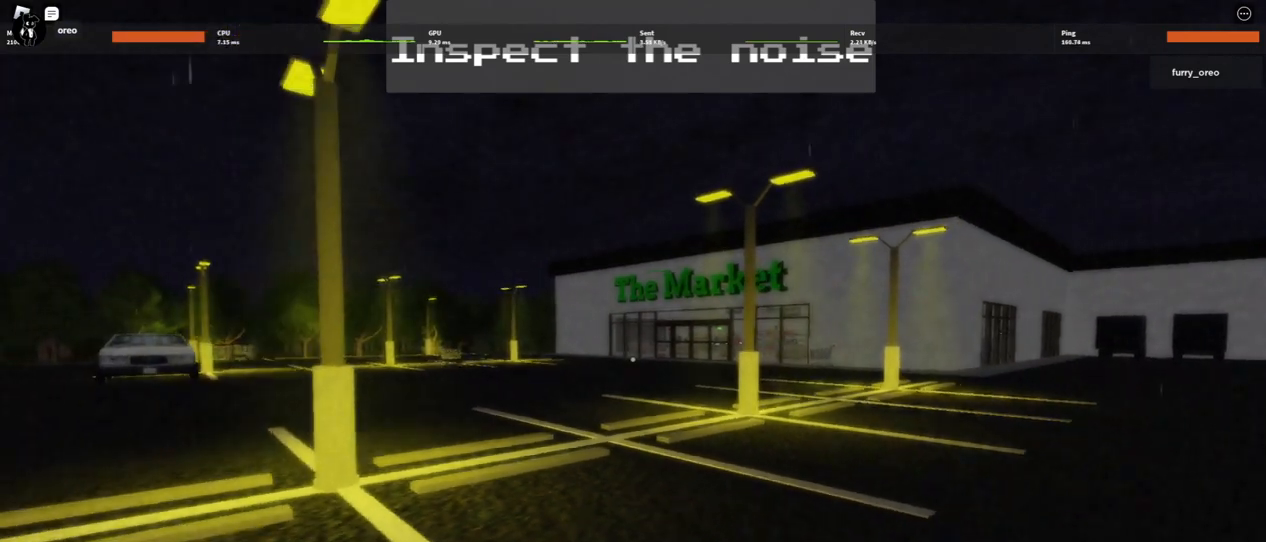
Gameplay with keyboard and mouse; each line is a JSON object with the keys and mouse buttons held at the frame after it. "events" lists presses ("down") and releases ("up") of "1", "2", "3", "4", "5", "a", "alt", "b", "c", "ctrl", "d", "e", "f", "g", "q", "r", "s", "shift", "space", "t", "tab", "tilde", "v", "w", "x", "z", "mouse_left", "mouse_wheel", "mouse_right", "mouse_mb4" and "mouse_mb5" between this image and that frame as [ms after this image, input, new state], when the widget could be followed in between. "mouse_left", "mouse_wheel", "mouse_right", "mouse_mb4", "mouse_mb5" = the "left", "wheel", "right", "mb4", "mb5" buttons of the "mouse" list. No other keys are recorded. "wheel" means that the mouse wheel is clicked or scrolled. Mouse movement is not recorded.
{"keys": ["s"], "mouse": [], "events": []}
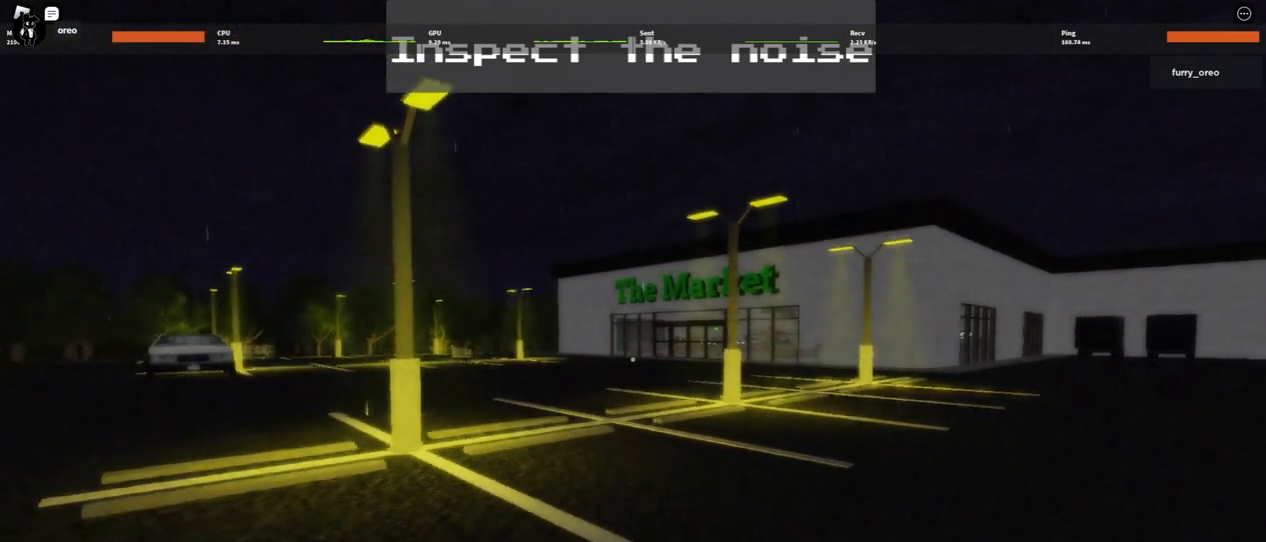
{"keys": ["s"], "mouse": [], "events": []}
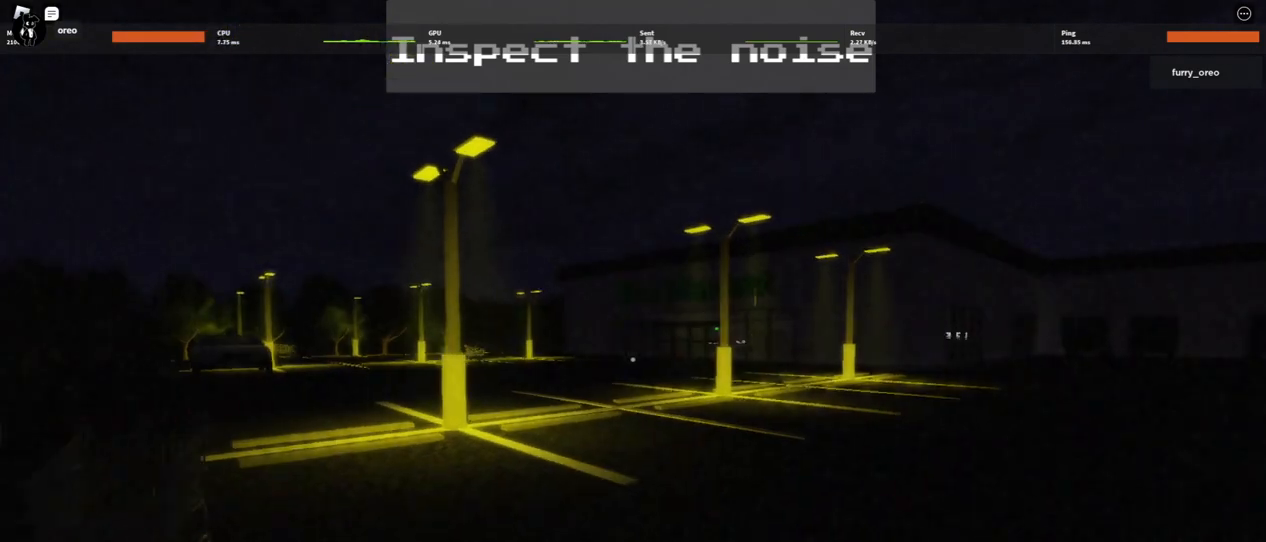
{"keys": ["w"], "mouse": [], "events": [[67, "w", "down"], [117, "s", "up"]]}
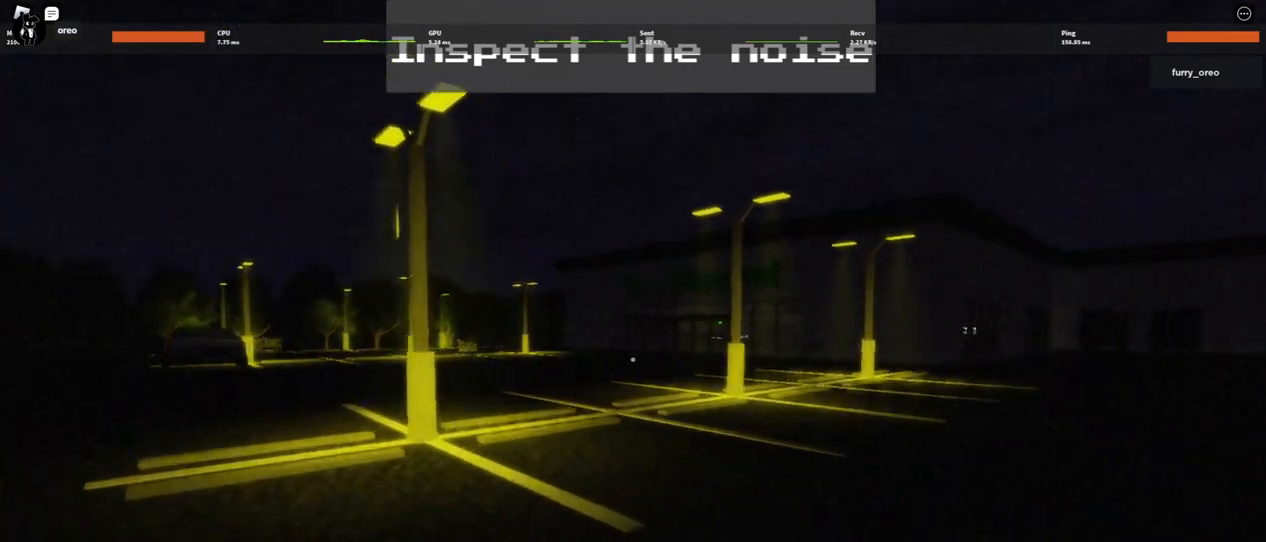
{"keys": ["w"], "mouse": [], "events": []}
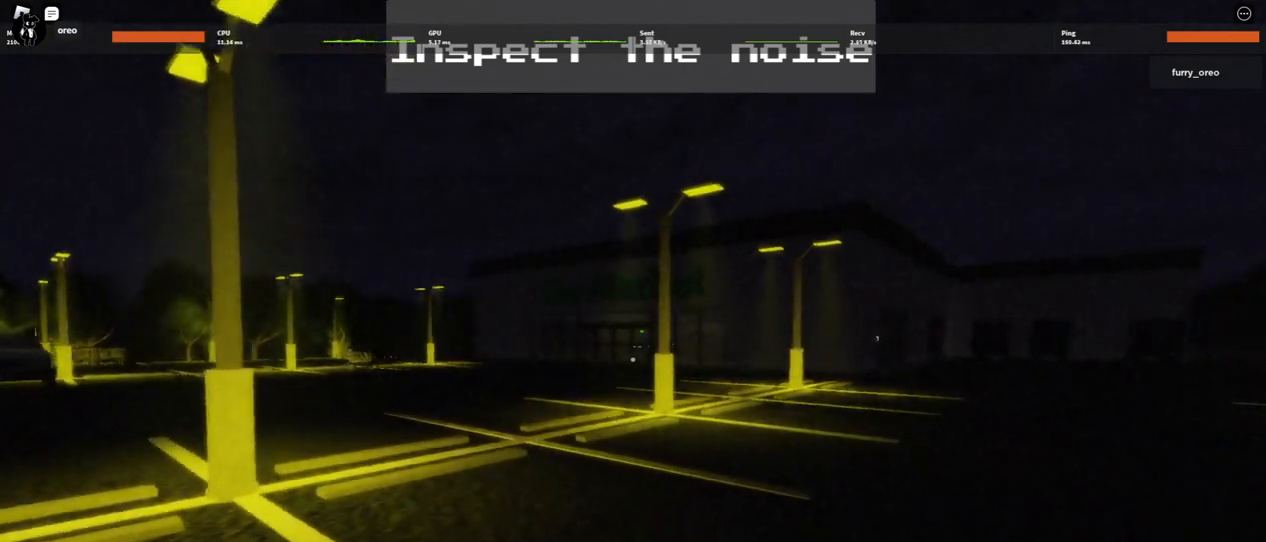
{"keys": ["w"], "mouse": []}
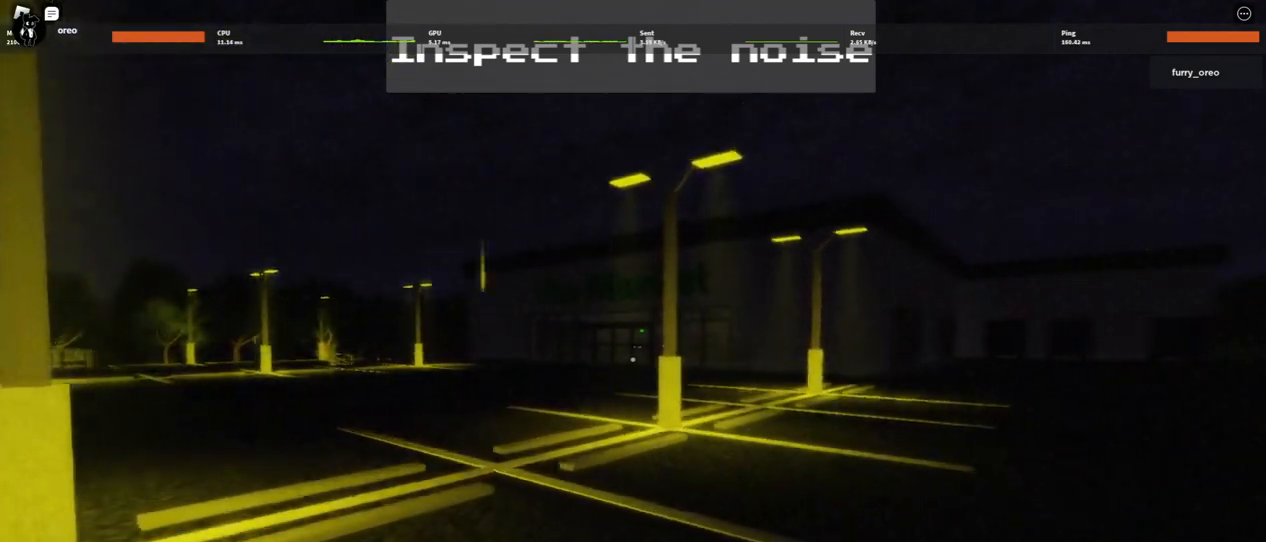
{"keys": ["a", "r", "w"], "mouse": []}
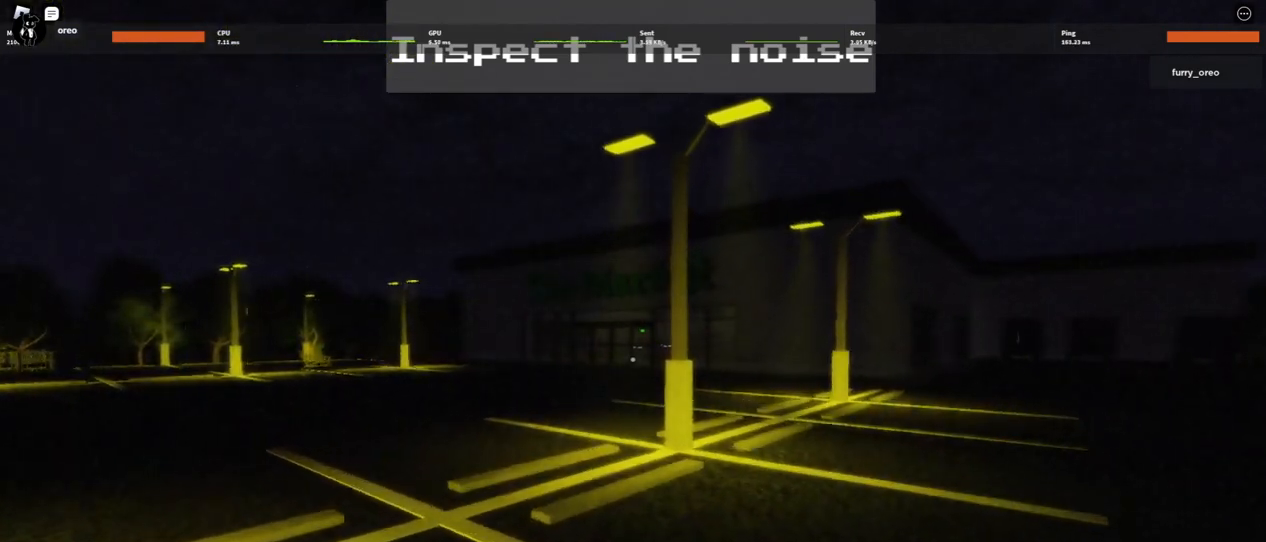
{"keys": ["w"], "mouse": []}
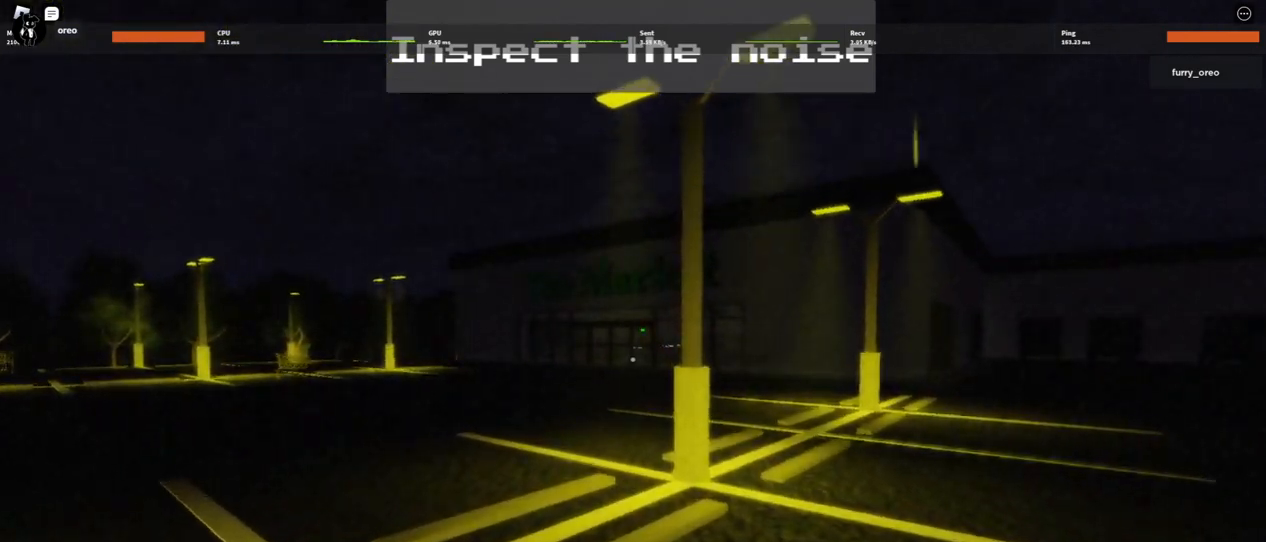
{"keys": ["w"], "mouse": [], "events": []}
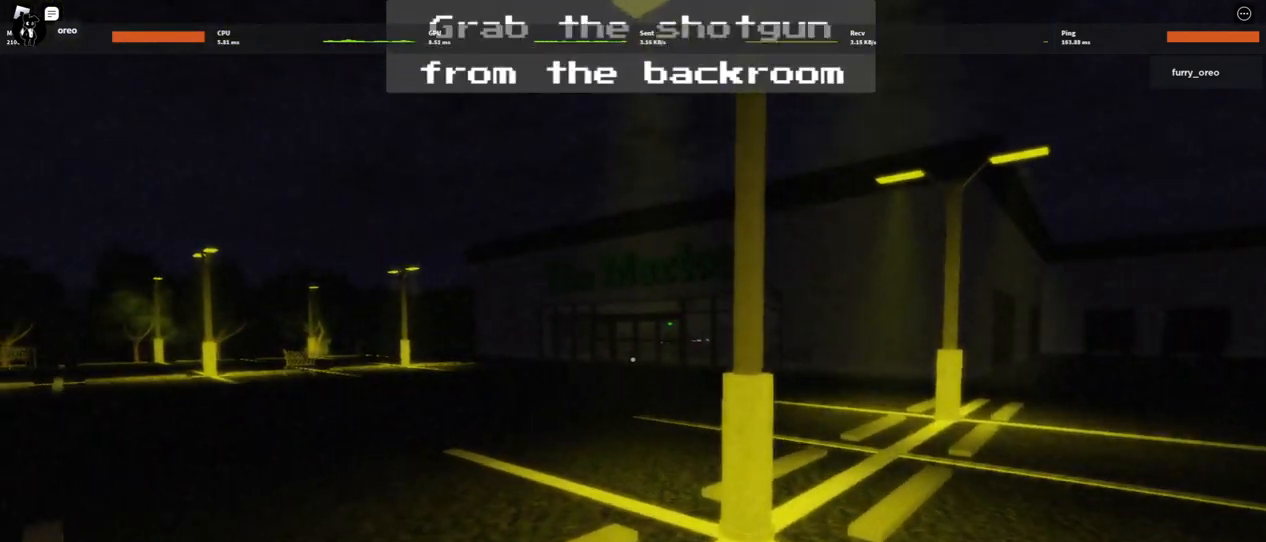
{"keys": ["w"], "mouse": [], "events": []}
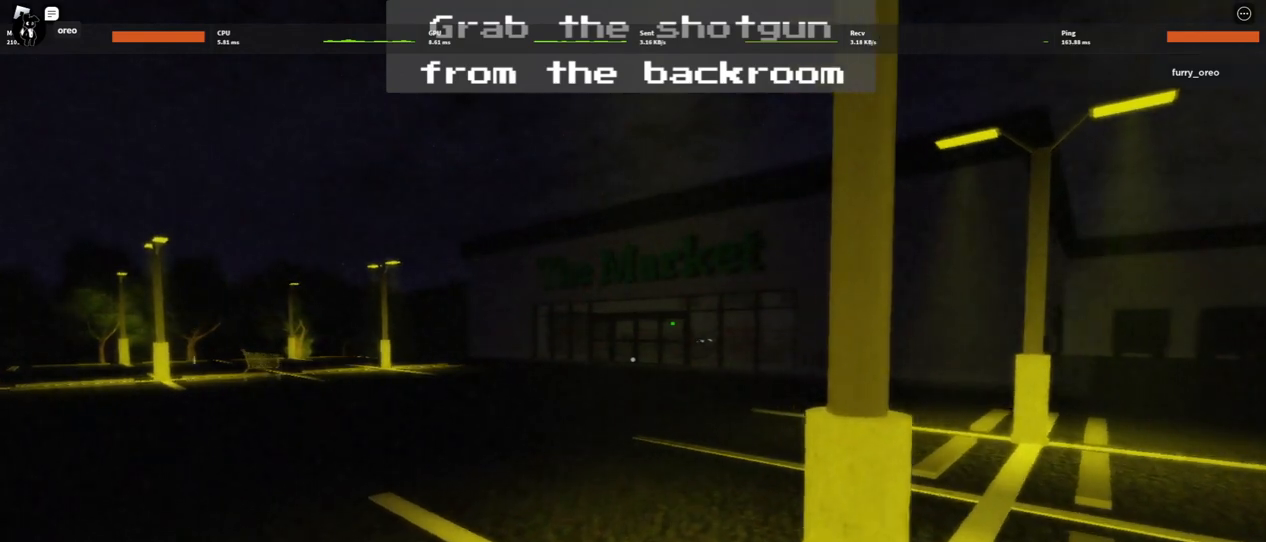
{"keys": ["w"], "mouse": [], "events": []}
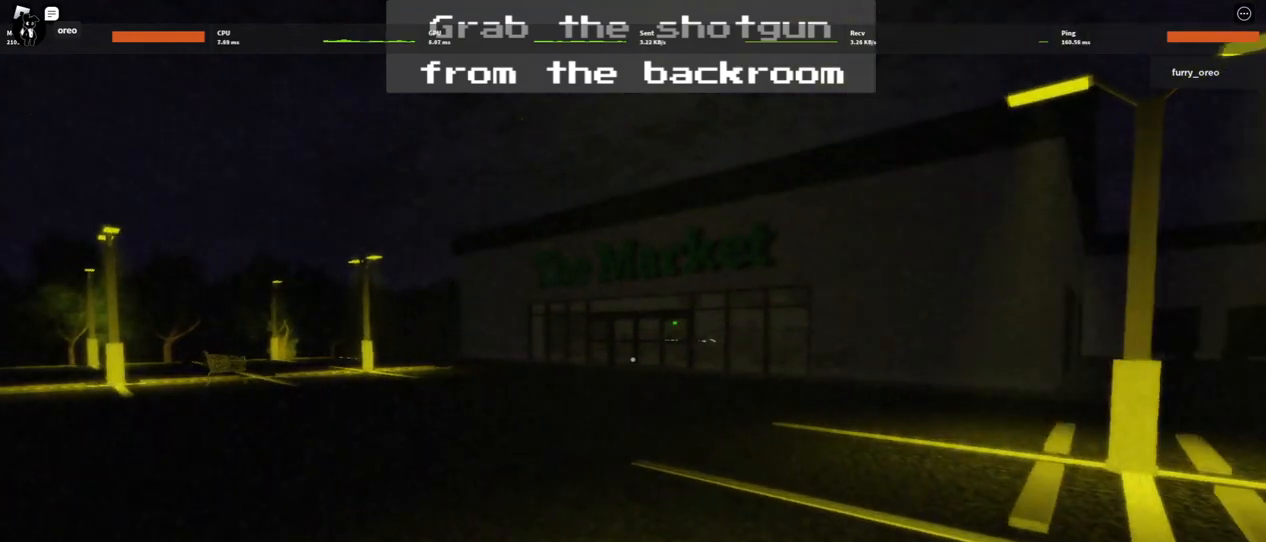
{"keys": ["w"], "mouse": [], "events": []}
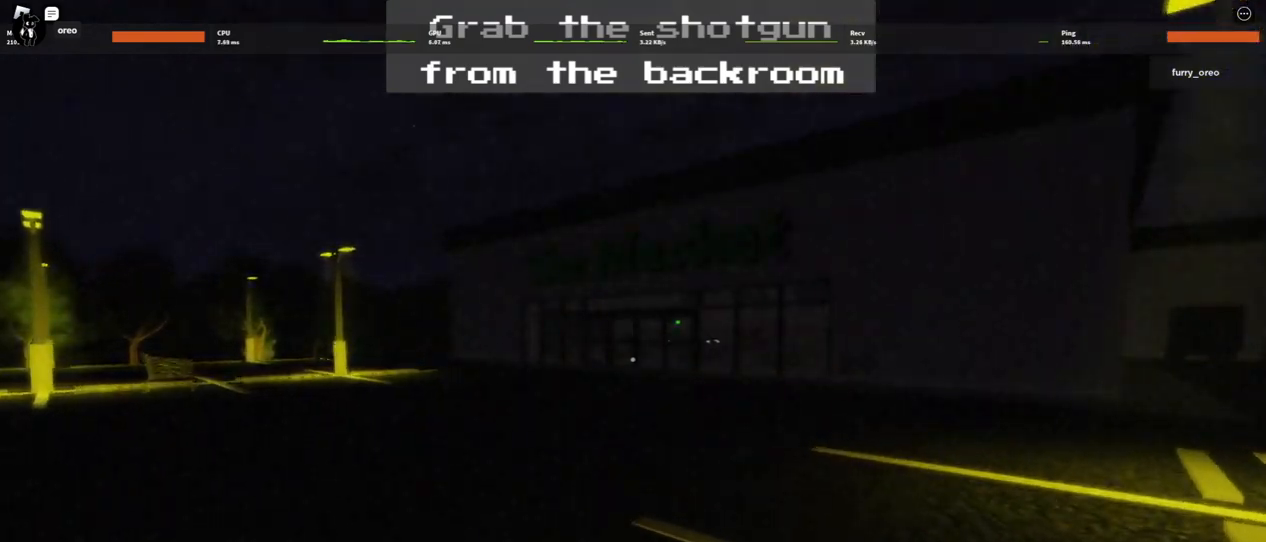
{"keys": ["w"], "mouse": [], "events": []}
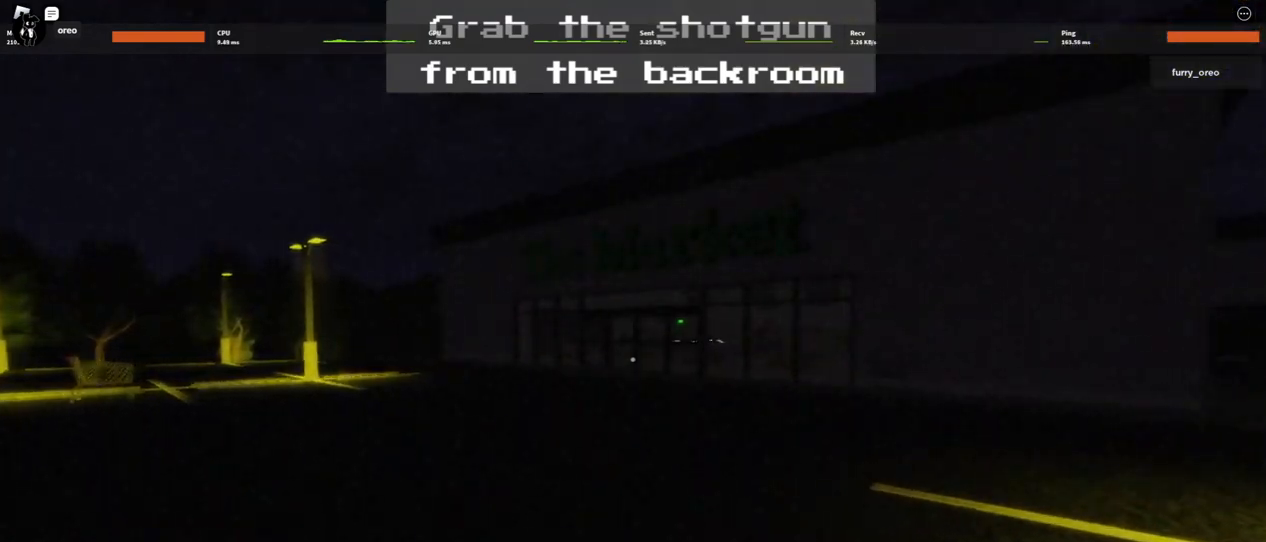
{"keys": ["w"], "mouse": [], "events": []}
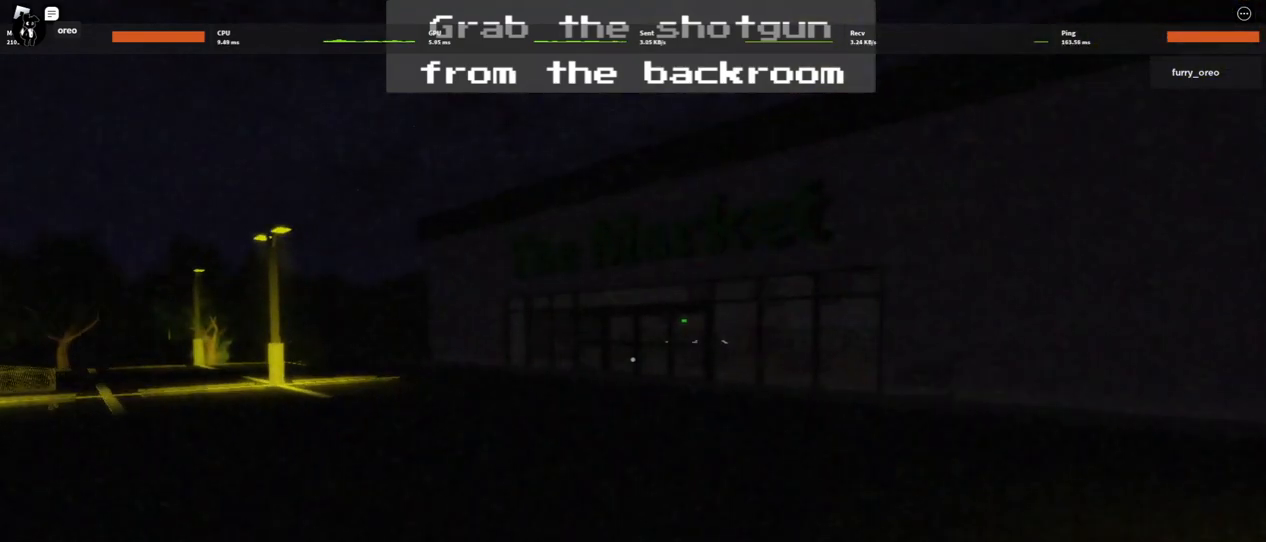
{"keys": ["w"], "mouse": [], "events": []}
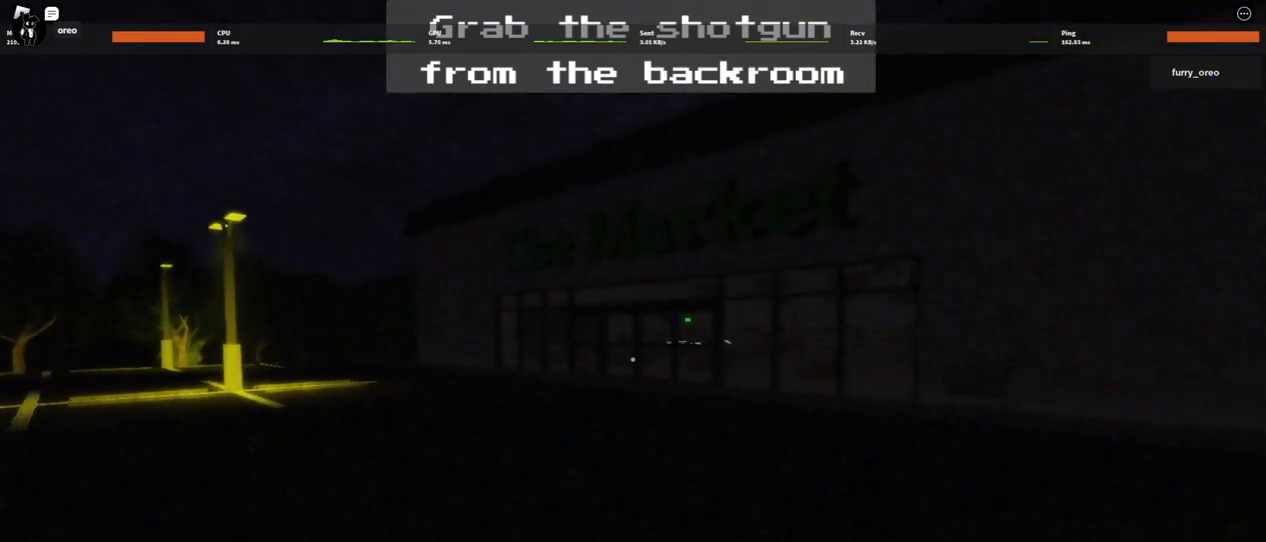
{"keys": ["w"], "mouse": [], "events": []}
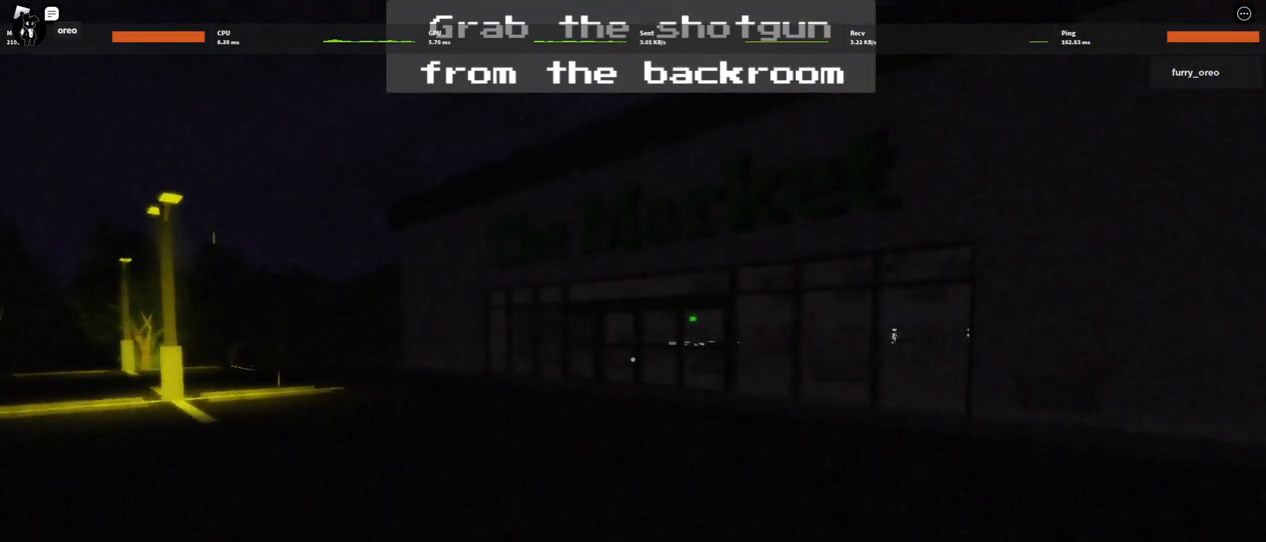
{"keys": ["w"], "mouse": [], "events": []}
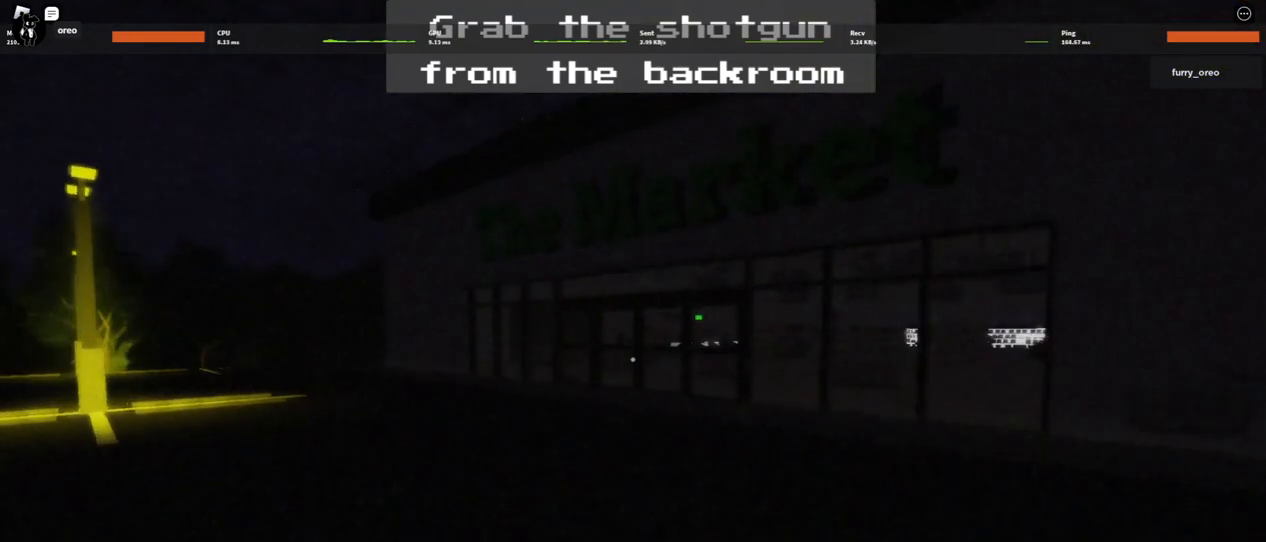
{"keys": ["w"], "mouse": [], "events": []}
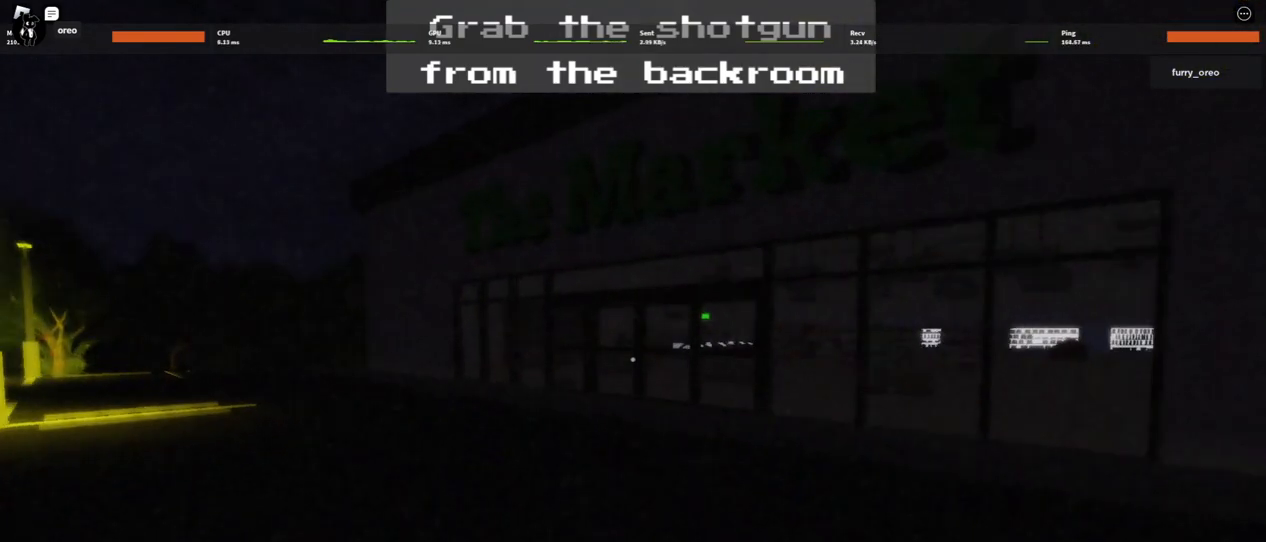
{"keys": ["w"], "mouse": [], "events": []}
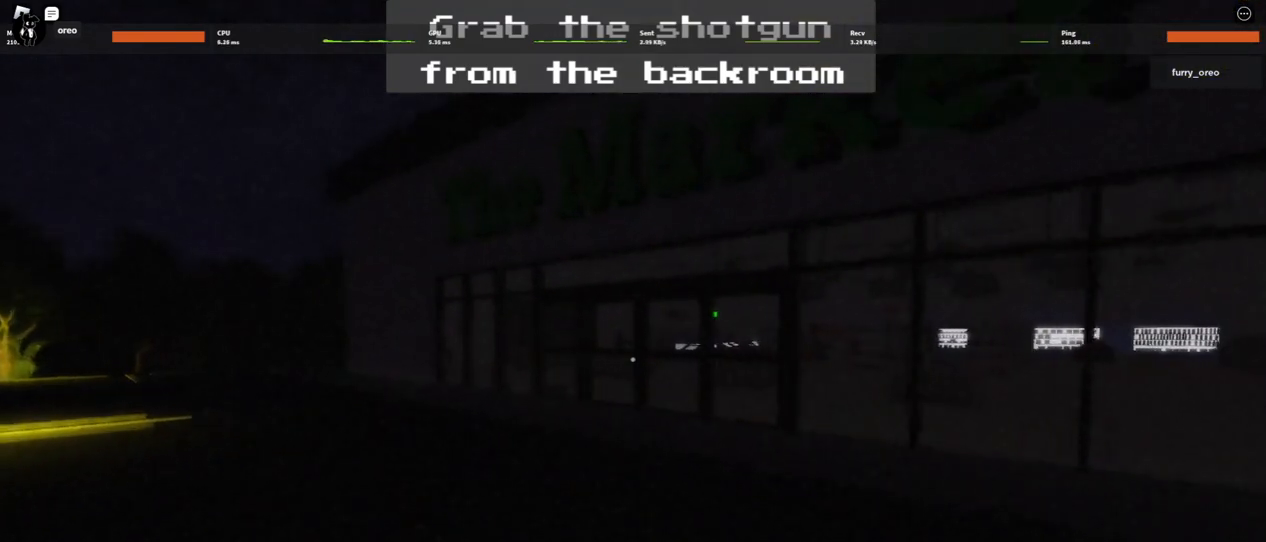
{"keys": ["w"], "mouse": [], "events": []}
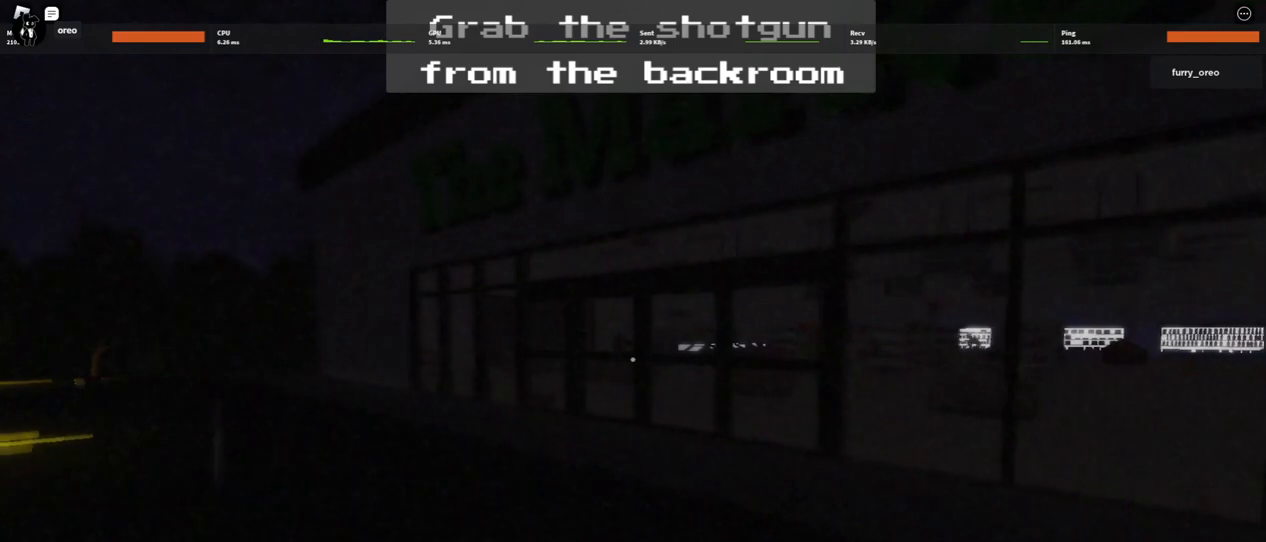
{"keys": ["w"], "mouse": [], "events": []}
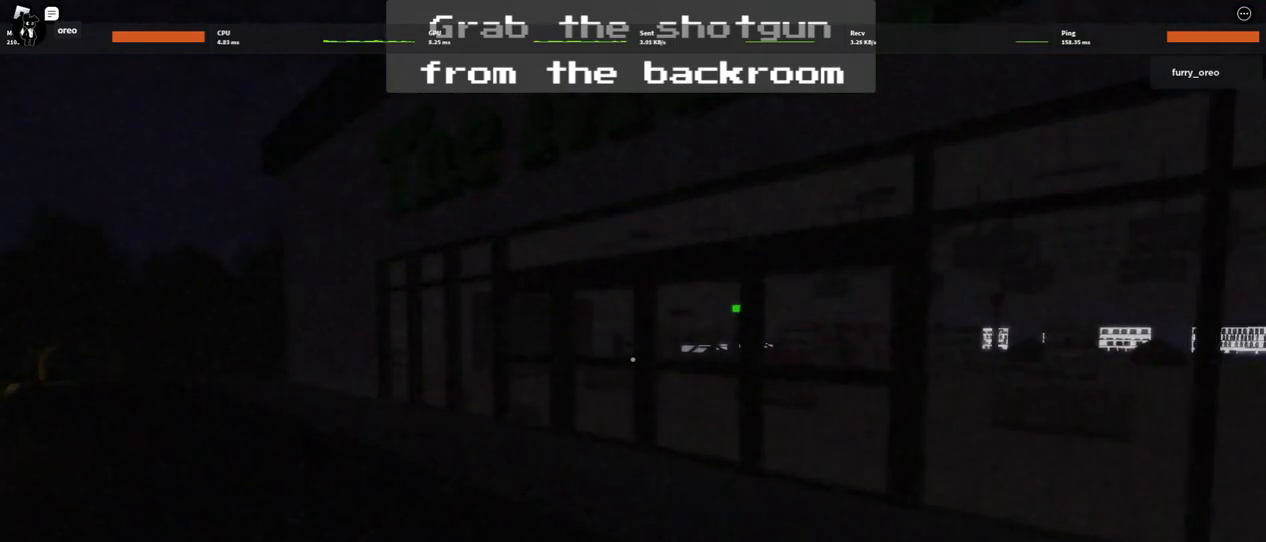
{"keys": ["w"], "mouse": [], "events": []}
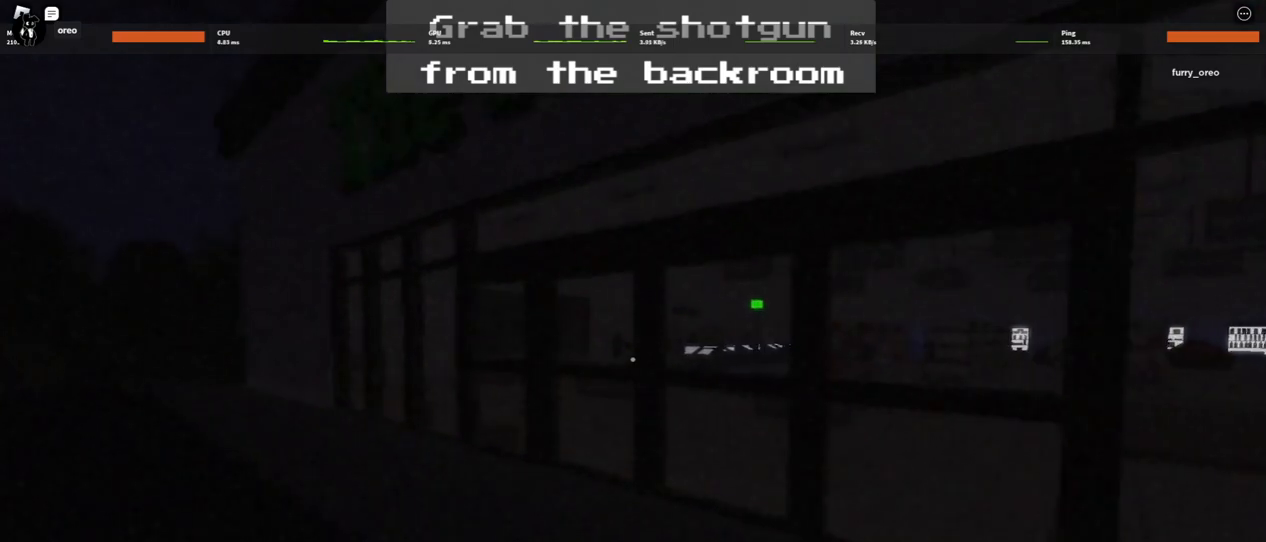
{"keys": ["w"], "mouse": [], "events": []}
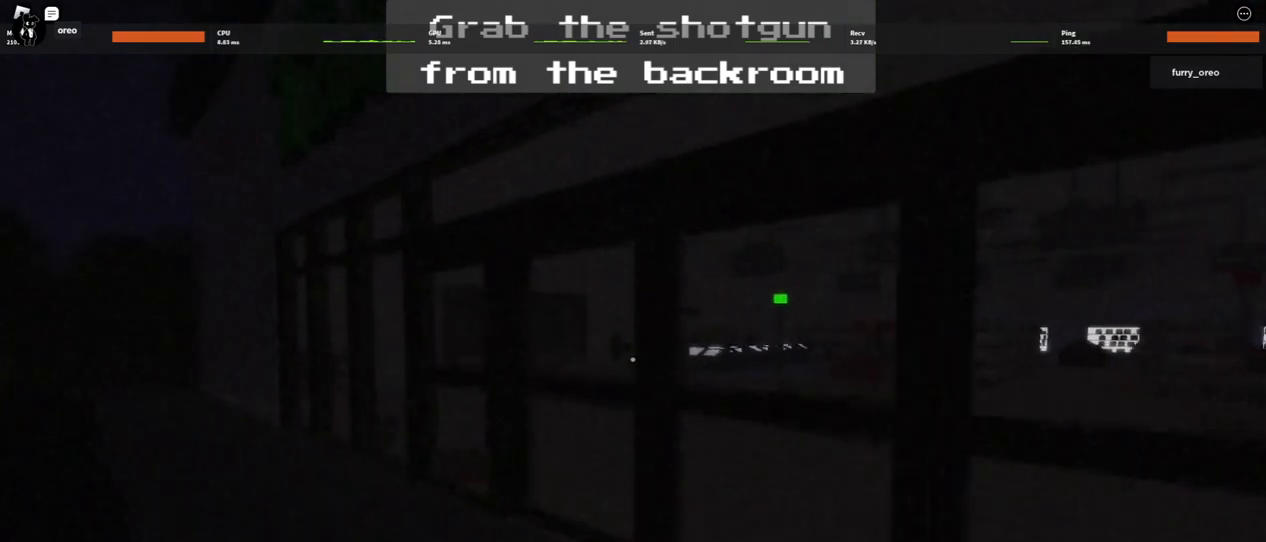
{"keys": ["w"], "mouse": [], "events": []}
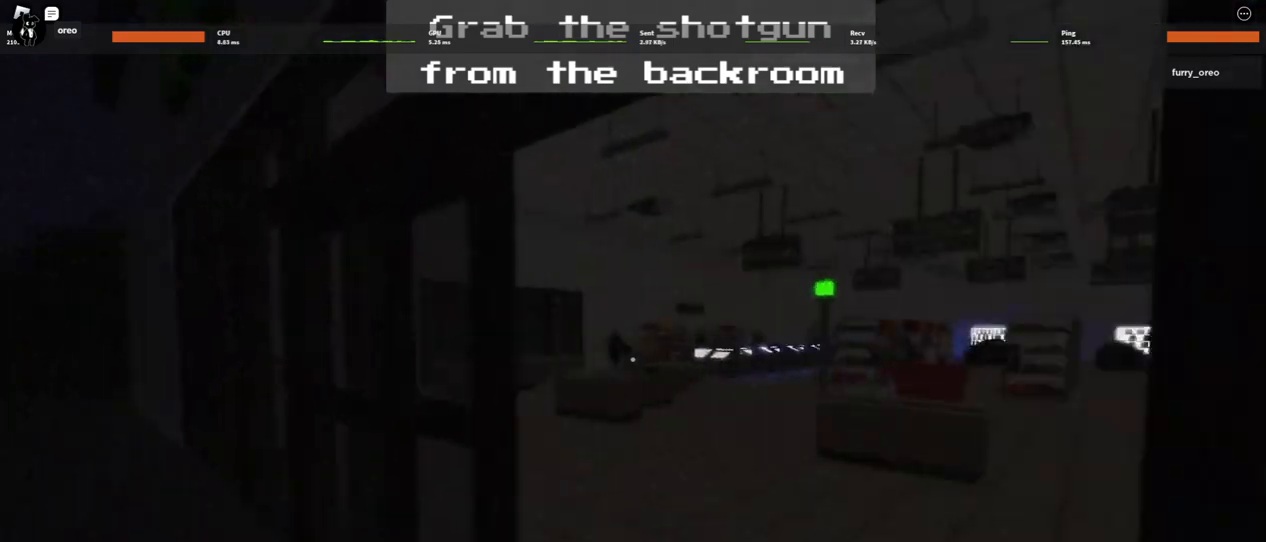
{"keys": ["w"], "mouse": [], "events": []}
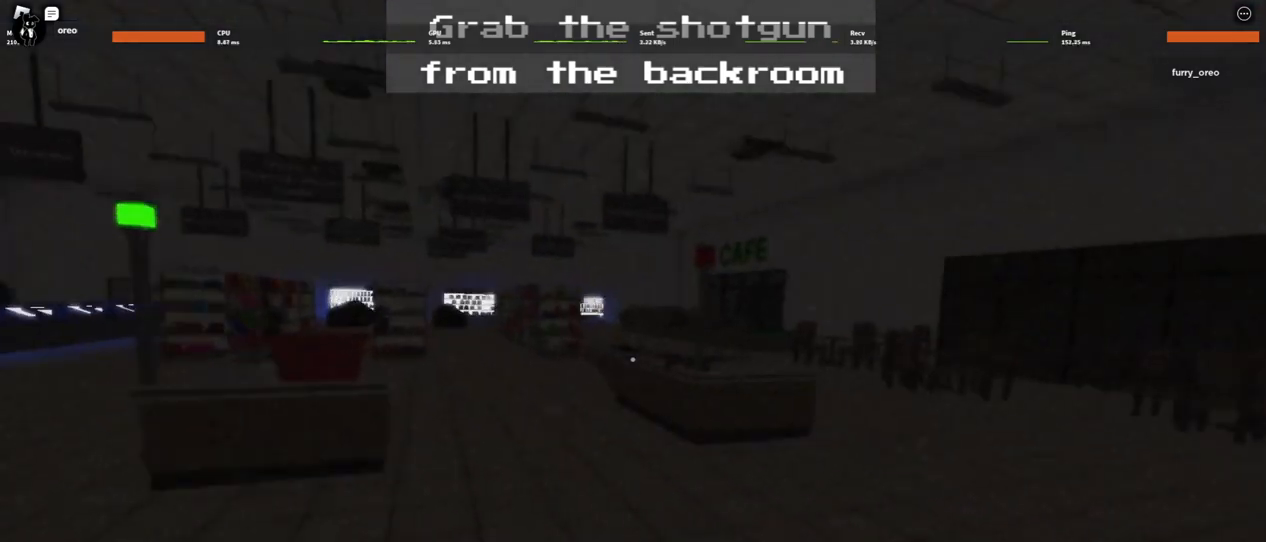
{"keys": ["w"], "mouse": [], "events": []}
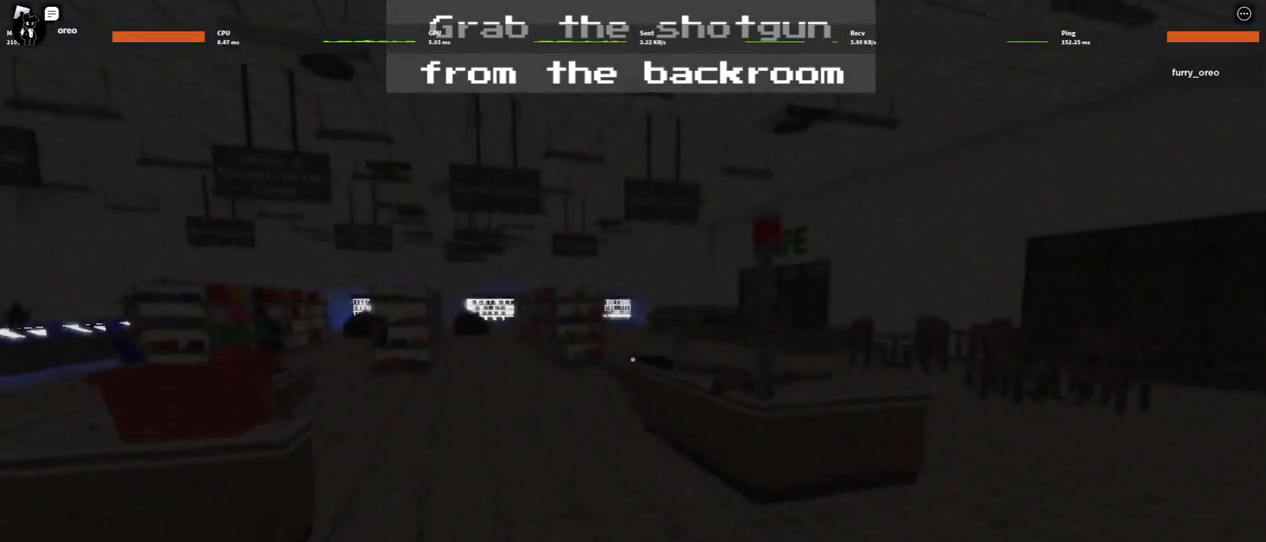
{"keys": ["w"], "mouse": [], "events": []}
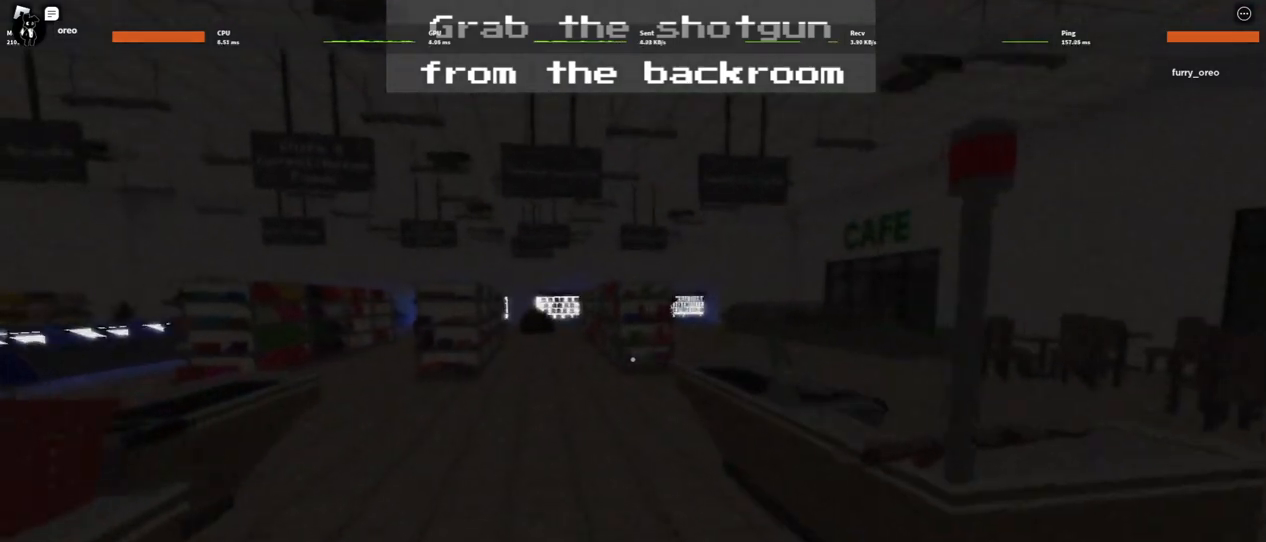
{"keys": ["w"], "mouse": [], "events": []}
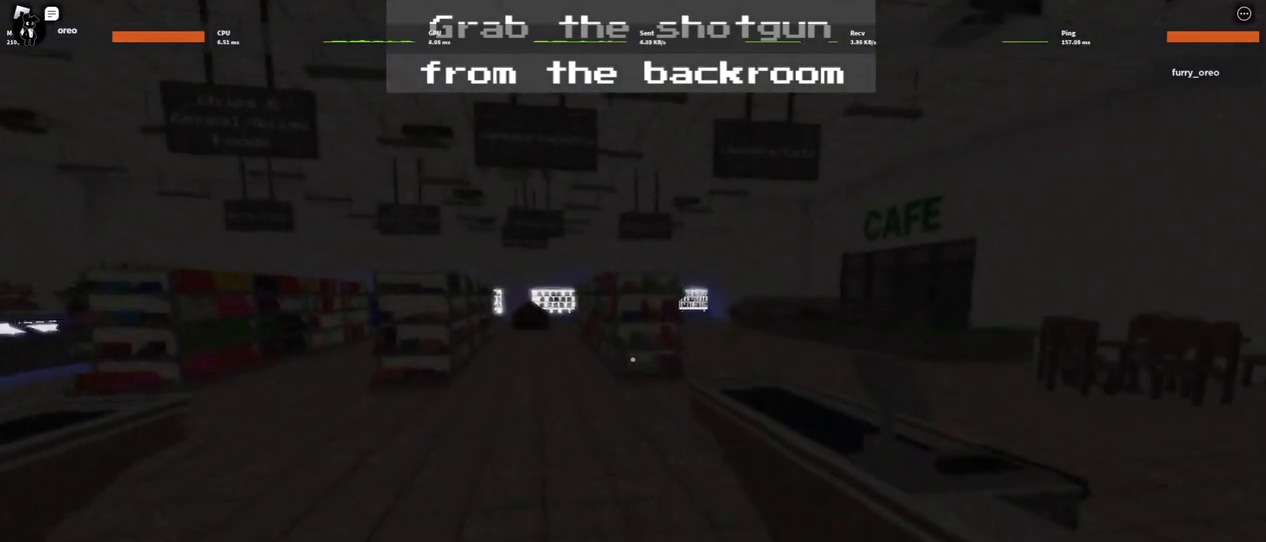
{"keys": ["w"], "mouse": [], "events": []}